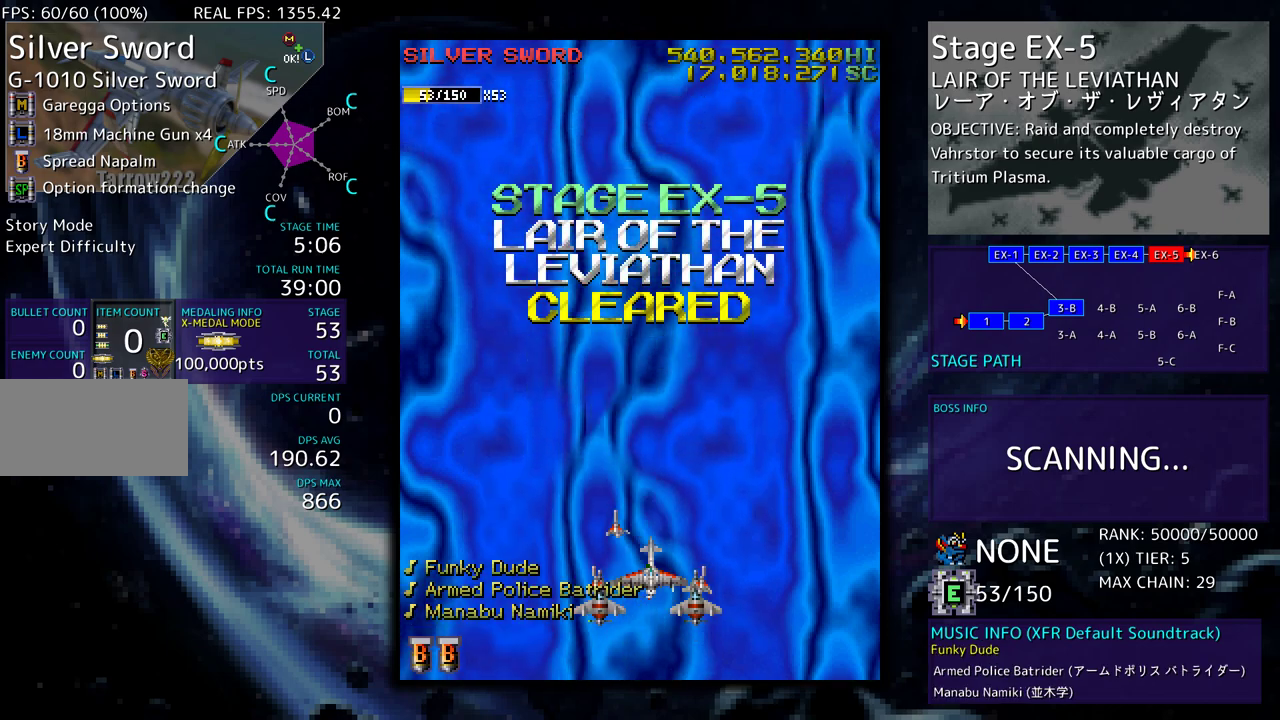
Gameplay with a controller (arcade stick); each line is a JSON object with the inputs held at the frame after it. "events" lists button and stick changes between this image and that frame as [ms after this image, input, new state], when the widget could be followed in between. Not read: L3 R3.
{"buttons": ["DPAD_UP"], "events": [[417, "DPAD_UP", "down"]]}
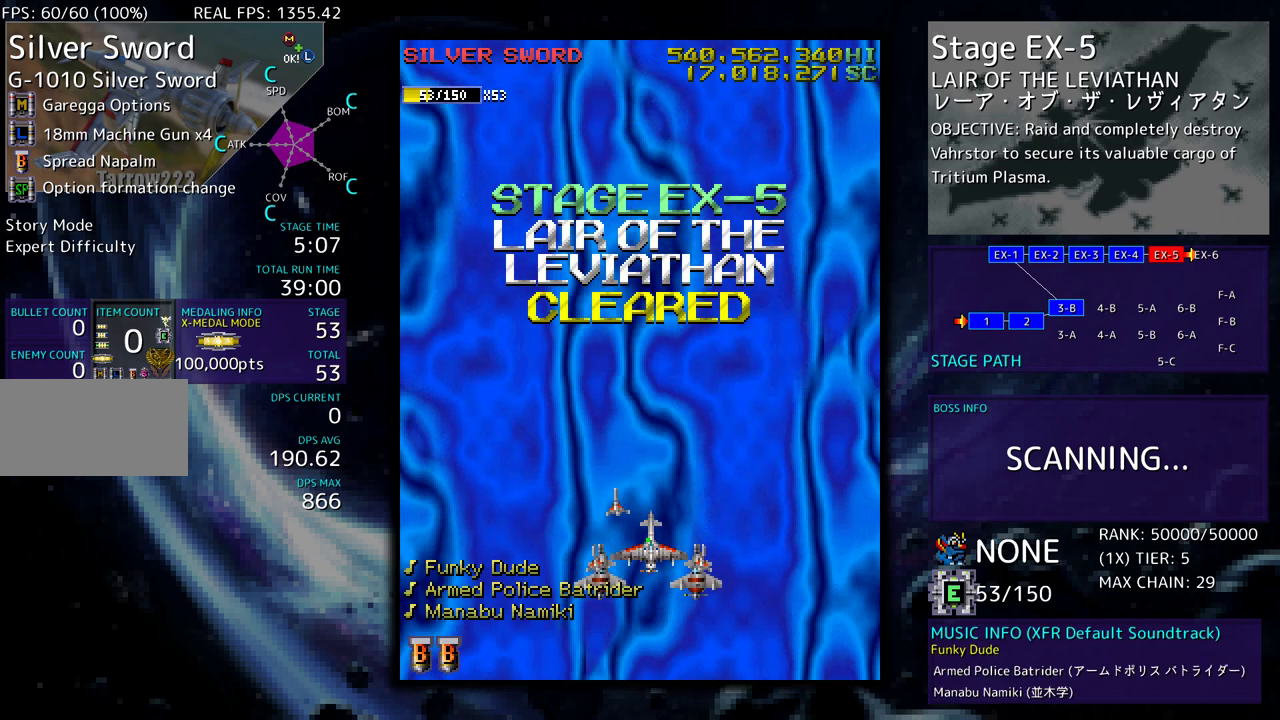
{"buttons": [], "events": [[150, "DPAD_UP", "up"]]}
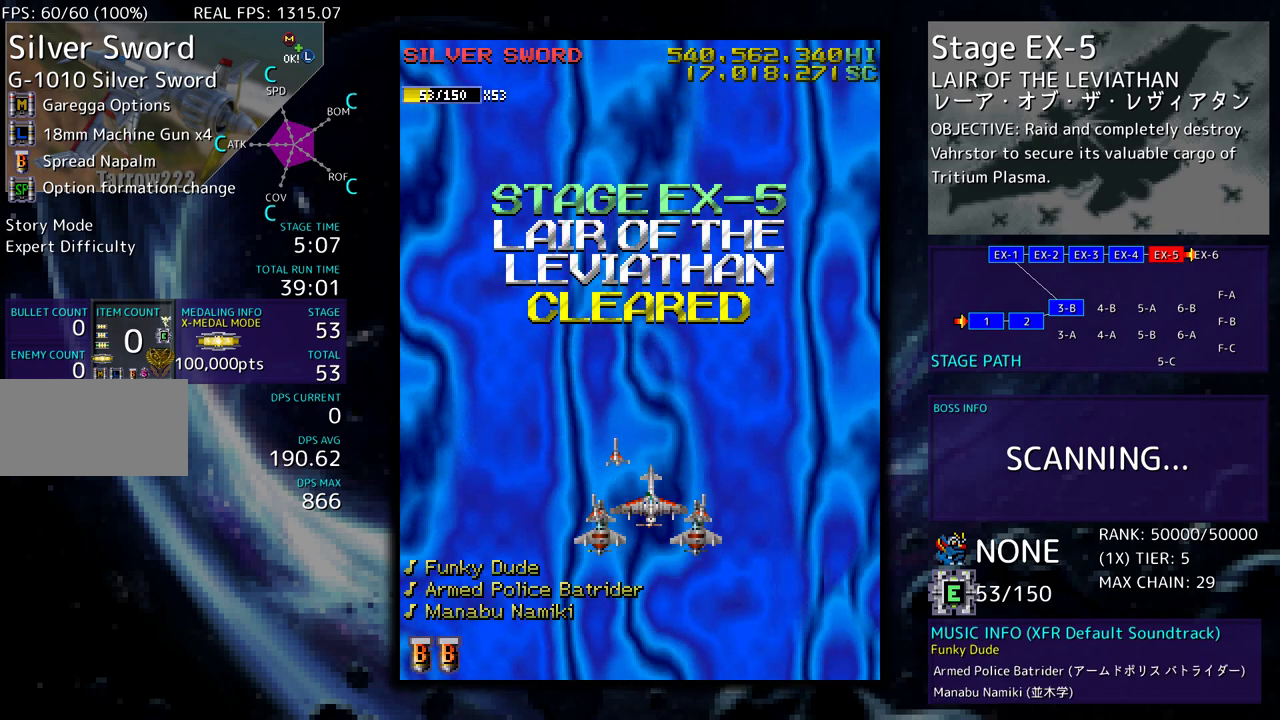
{"buttons": [], "events": []}
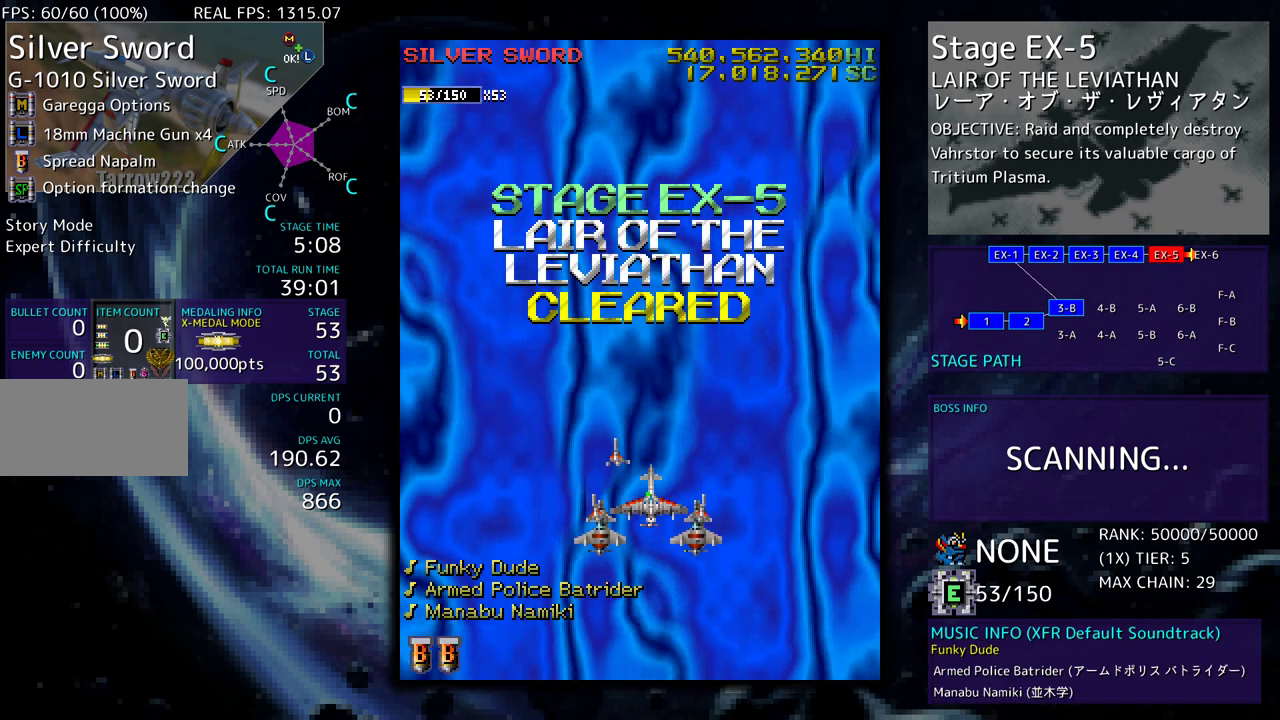
{"buttons": [], "events": []}
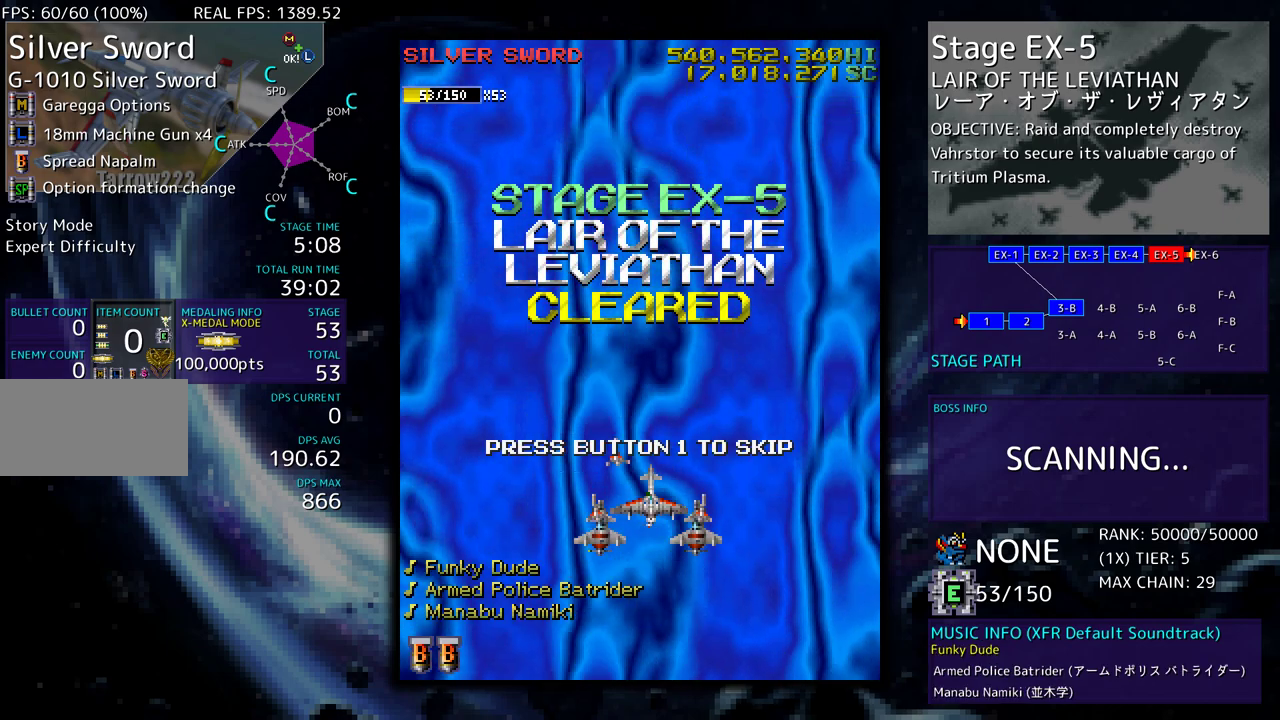
{"buttons": [], "events": []}
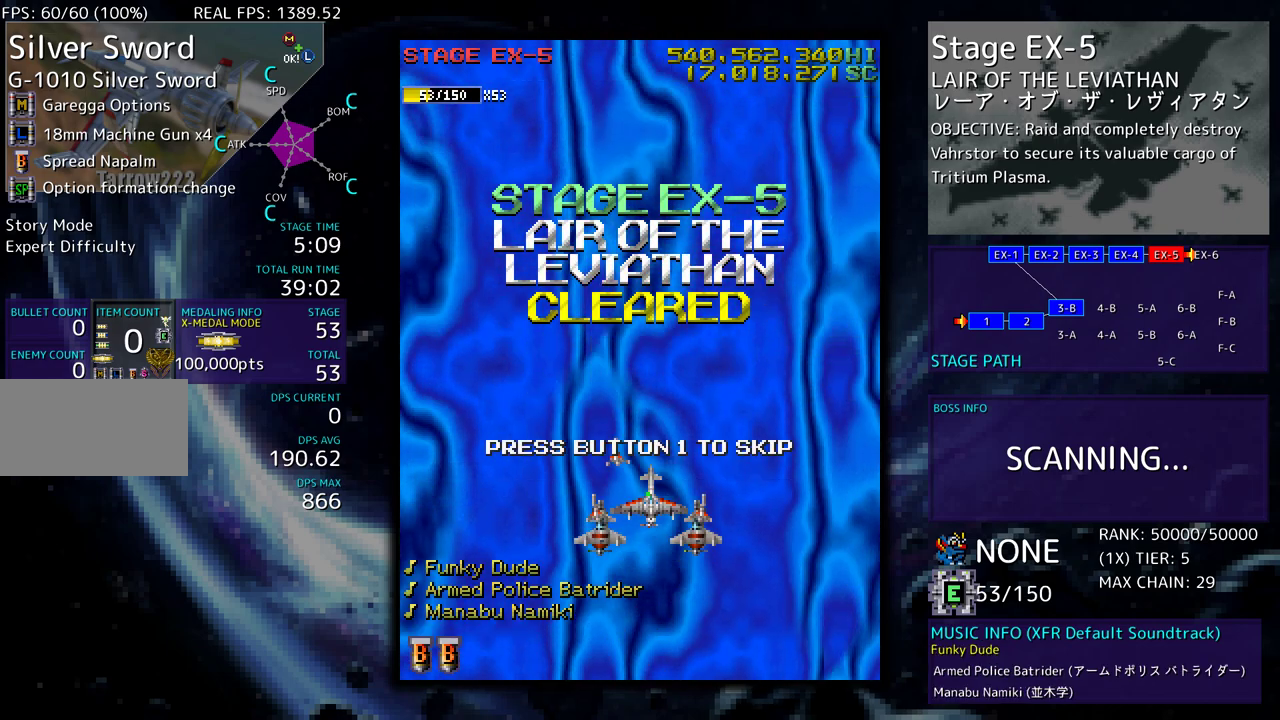
{"buttons": [], "events": []}
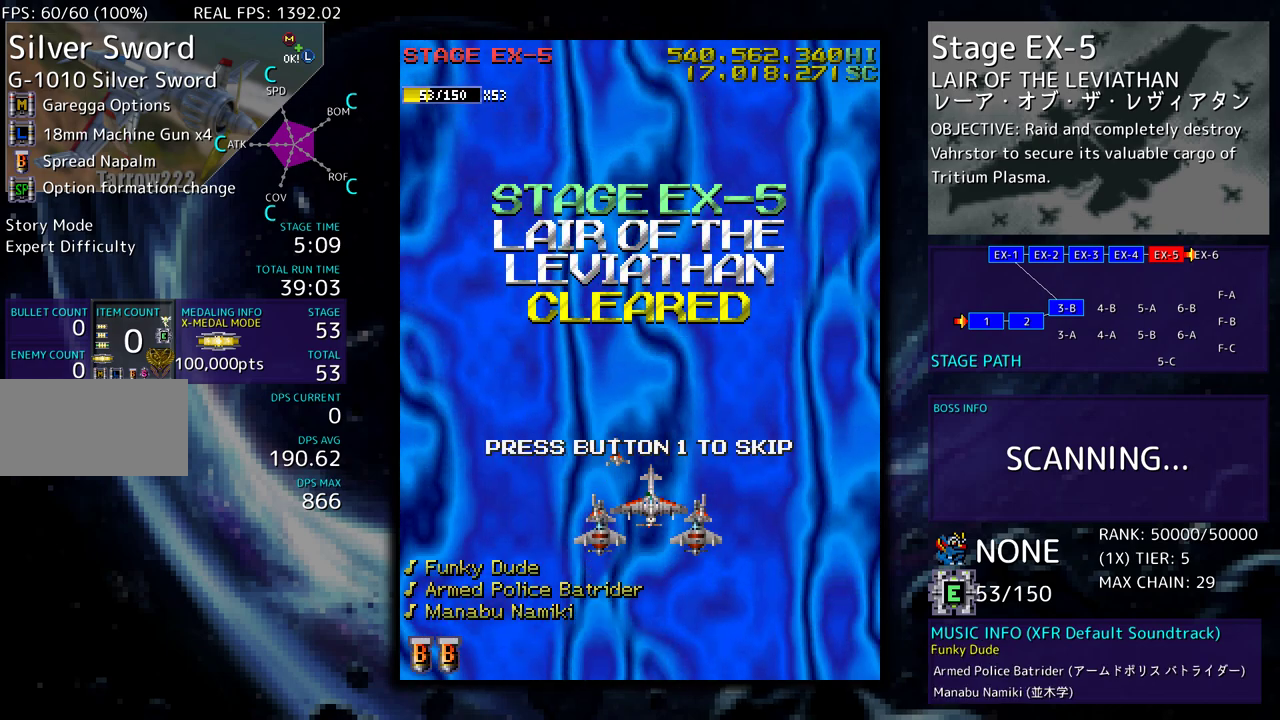
{"buttons": [], "events": []}